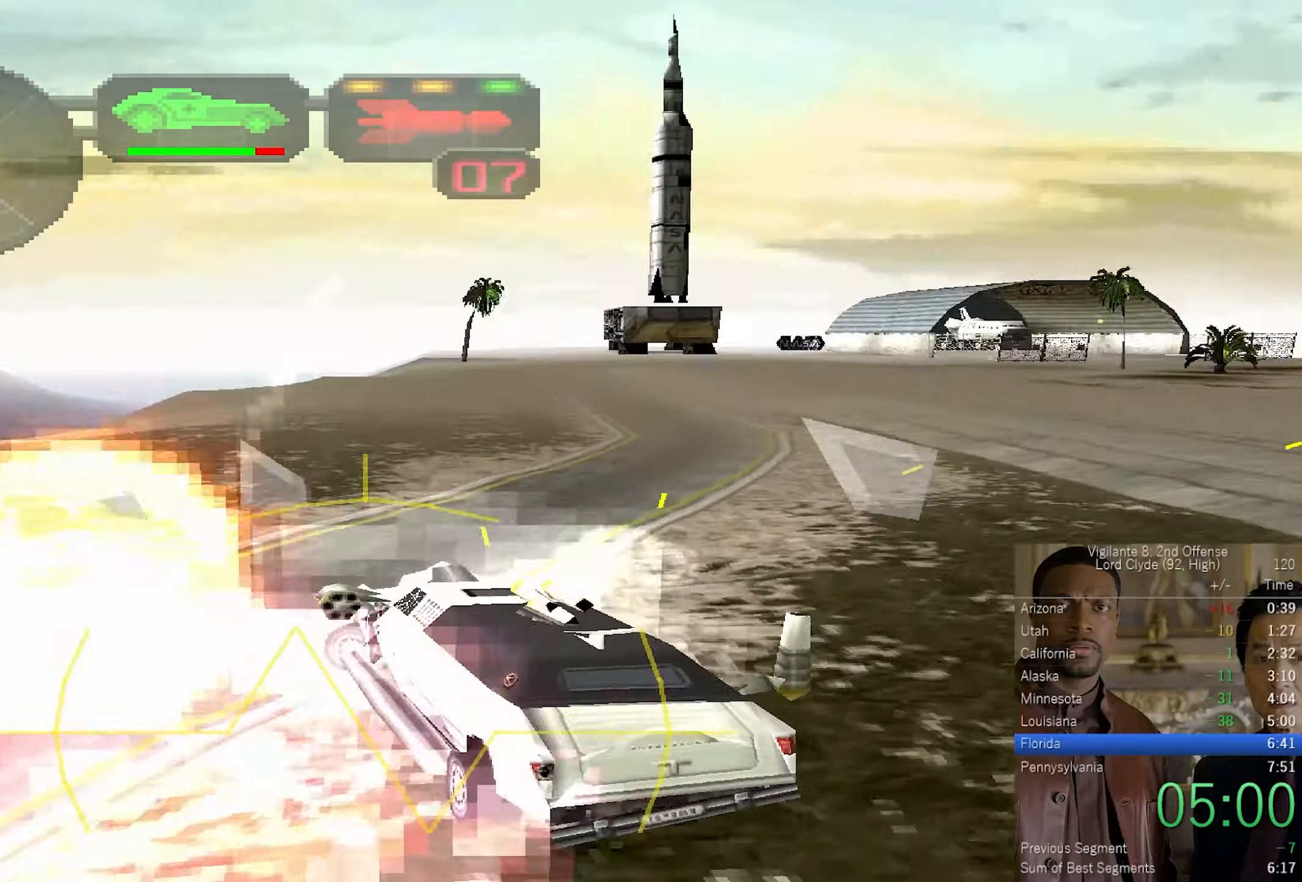
Gameplay with a controller (PlayStation layout); each line is a JSON object with the inputs held at the frame after it. "events" lists button and stick changes between this image and that frame as [ms after this image, input, new state], when the widget could be followed in between.
{"buttons": ["SQUARE", "L2", "R2"], "left_stick": "right", "right_stick": "center", "events": [[200, "SQUARE", "up"], [384, "left_stick", "right"], [400, "CROSS", "up"], [400, "L2", "down"], [400, "R2", "down"], [417, "R1", "down"], [417, "SQUARE", "down"], [484, "R1", "up"]]}
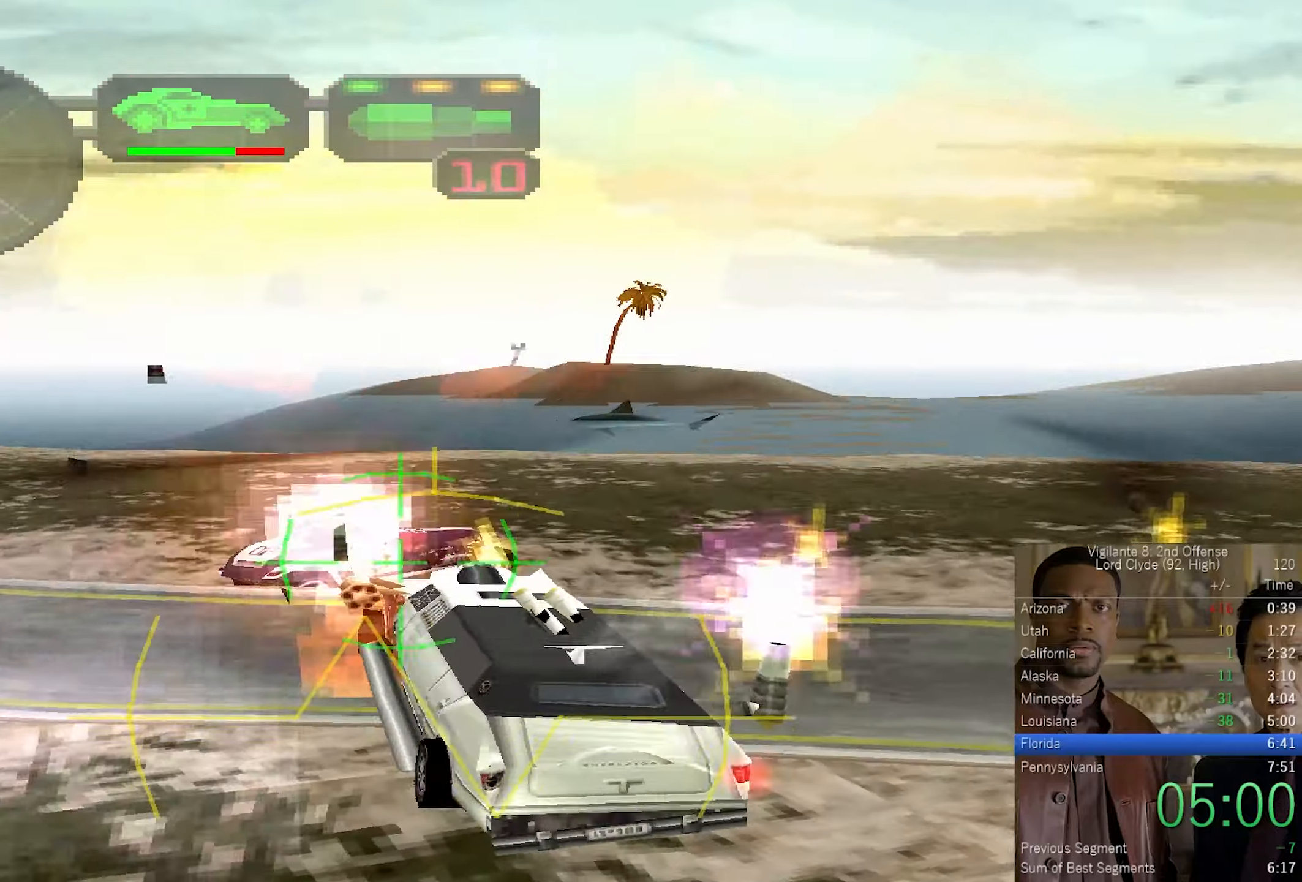
{"buttons": ["SQUARE", "L2", "R1", "R2"], "left_stick": "up-left", "right_stick": "center", "events": [[84, "R1", "down"], [184, "R1", "up"], [267, "R1", "down"], [367, "R1", "up"], [400, "left_stick", "up-left"], [434, "R1", "down"]]}
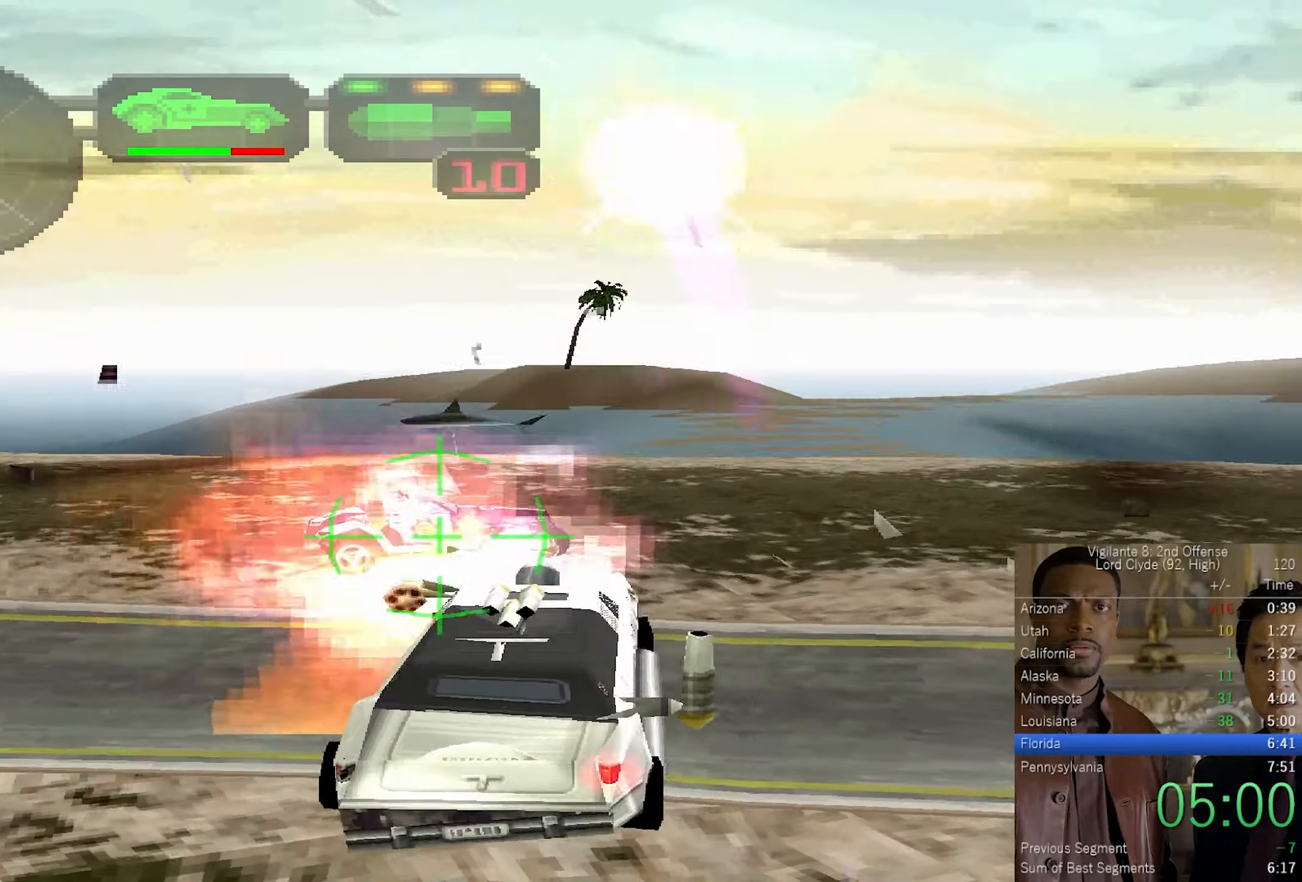
{"buttons": ["CROSS", "L2", "R1", "R2"], "left_stick": "up-right", "right_stick": "center", "events": [[17, "R1", "up"], [117, "R1", "down"], [150, "left_stick", "up"], [200, "R1", "up"], [284, "R1", "down"], [350, "left_stick", "up-right"], [367, "R1", "up"], [417, "SQUARE", "up"], [434, "CROSS", "down"], [467, "R1", "down"]]}
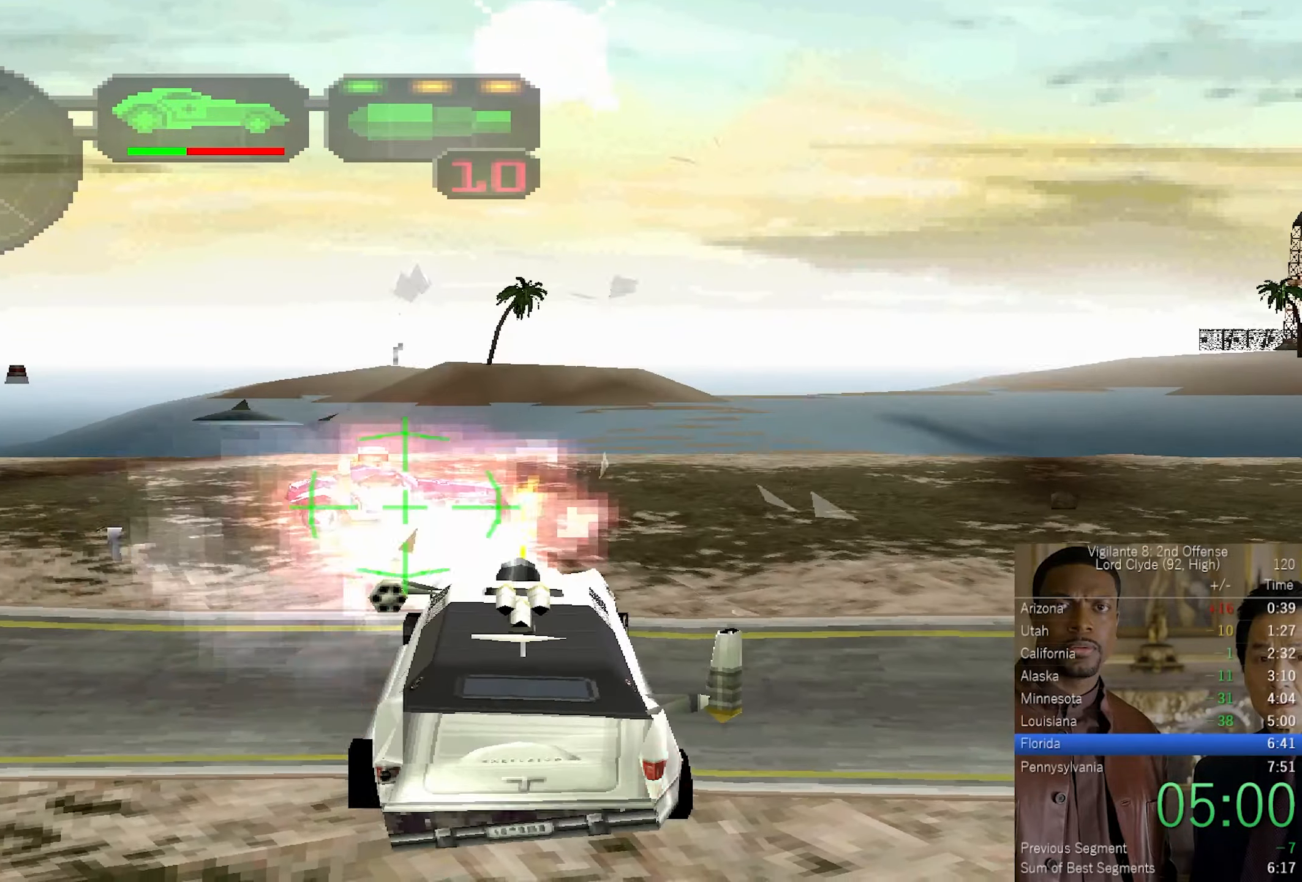
{"buttons": ["CROSS", "L2", "R1", "R2"], "left_stick": "up-right", "right_stick": "center", "events": [[34, "left_stick", "up-left"], [50, "R1", "up"], [134, "R1", "down"], [234, "R1", "up"], [334, "R1", "down"], [384, "left_stick", "up-right"], [417, "R1", "up"], [500, "R1", "down"]]}
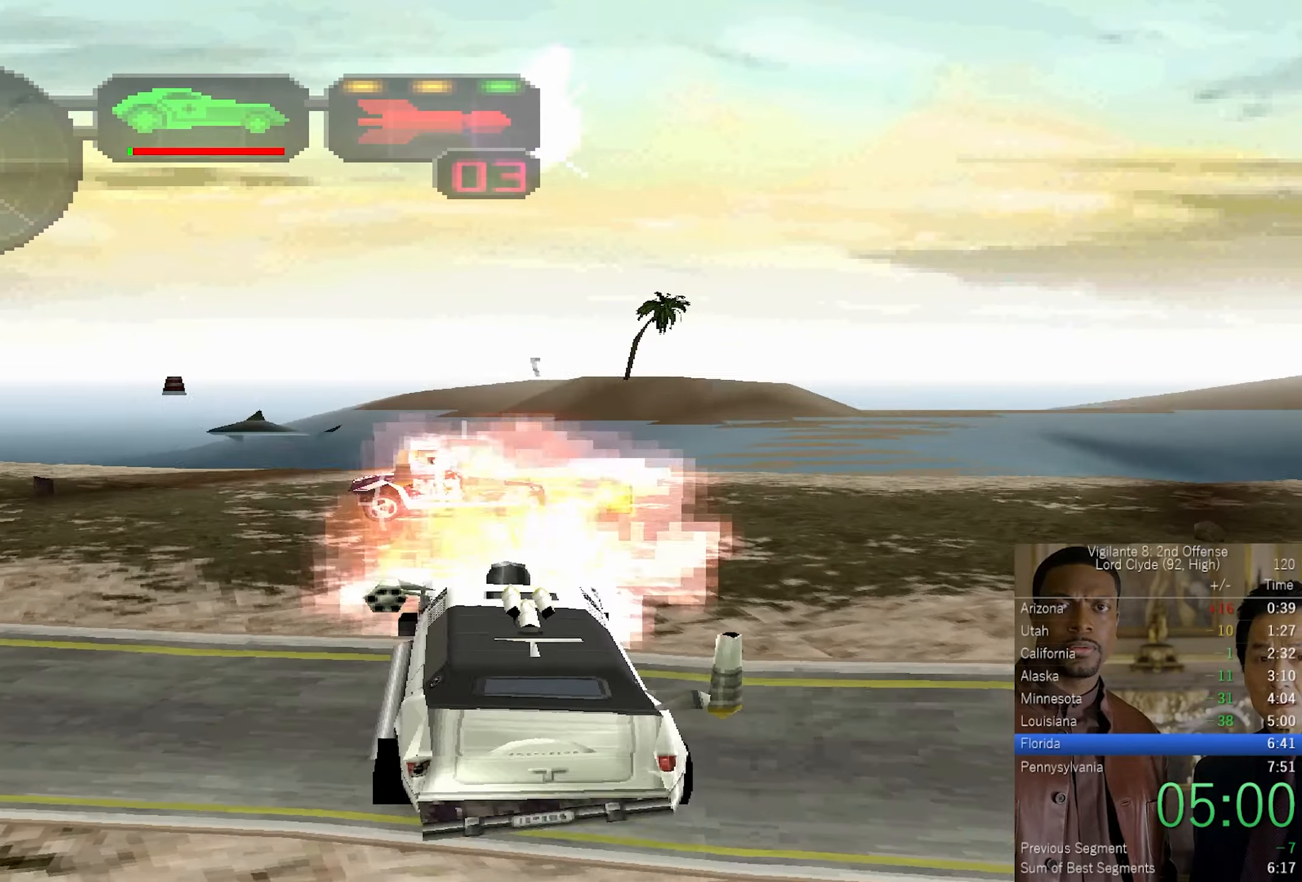
{"buttons": [], "left_stick": "center", "right_stick": "center", "events": [[50, "left_stick", "center"], [117, "R1", "up"], [217, "R1", "down"], [350, "R1", "up"], [367, "CROSS", "up"], [367, "L2", "up"], [400, "R2", "up"], [434, "left_stick", "right"], [484, "left_stick", "center"]]}
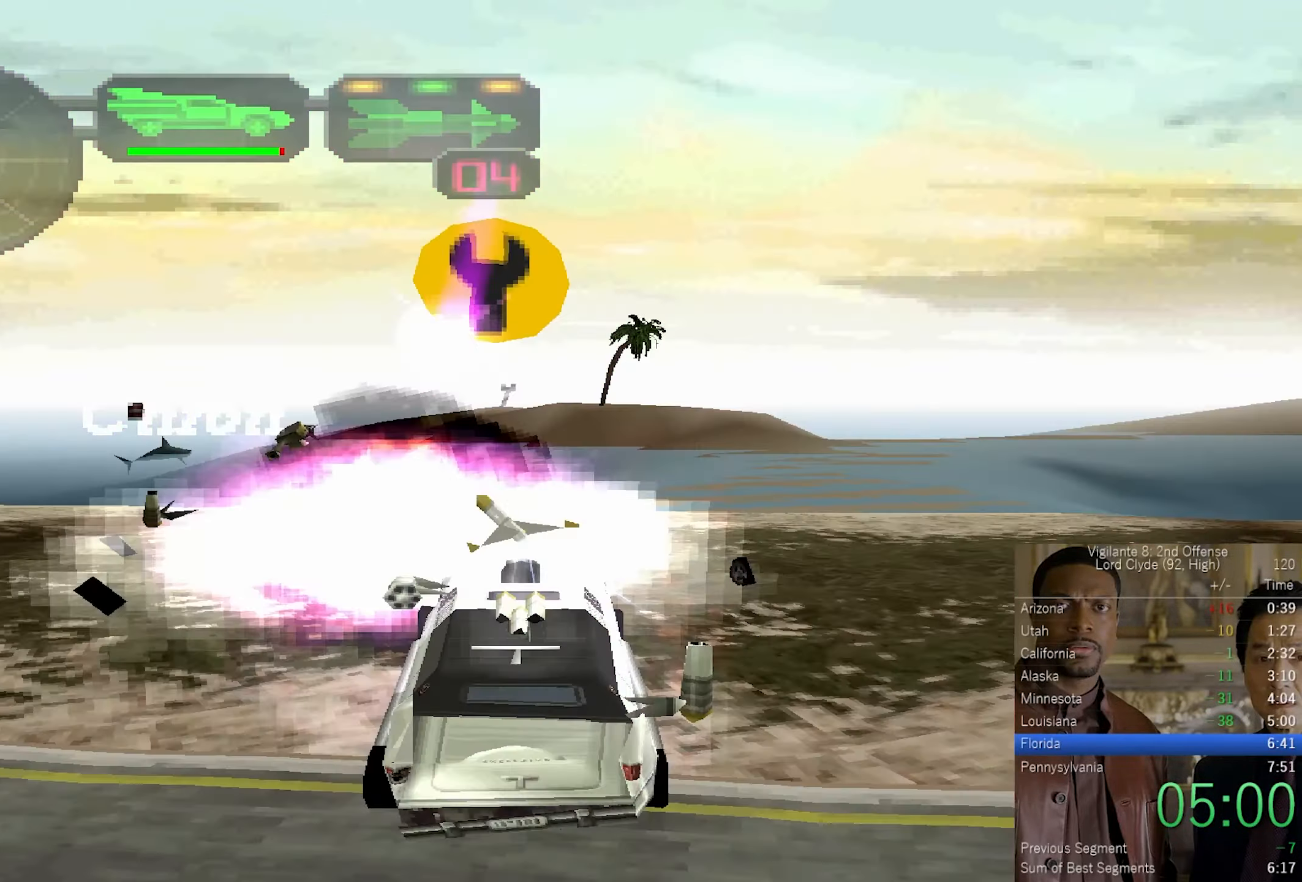
{"buttons": ["R2"], "left_stick": "center", "right_stick": "center", "events": [[150, "DPAD_UP", "down"], [200, "DPAD_UP", "up"], [284, "DPAD_UP", "down"], [334, "DPAD_UP", "up"], [417, "DPAD_DOWN", "down"], [450, "R2", "down"], [500, "DPAD_DOWN", "up"]]}
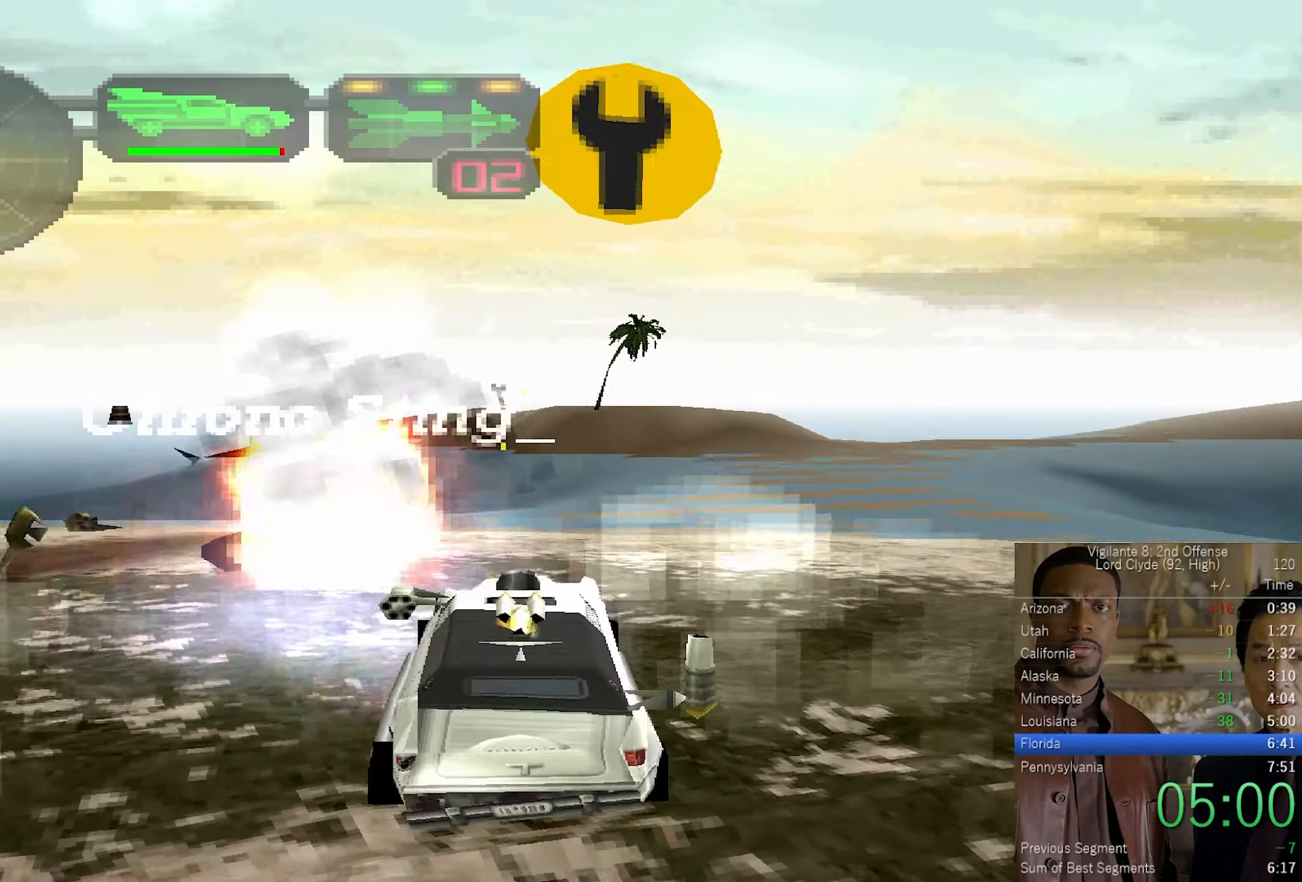
{"buttons": ["CROSS", "SQUARE"], "left_stick": "left", "right_stick": "center", "events": [[34, "R2", "up"], [150, "left_stick", "left"], [184, "SQUARE", "down"], [234, "CROSS", "down"]]}
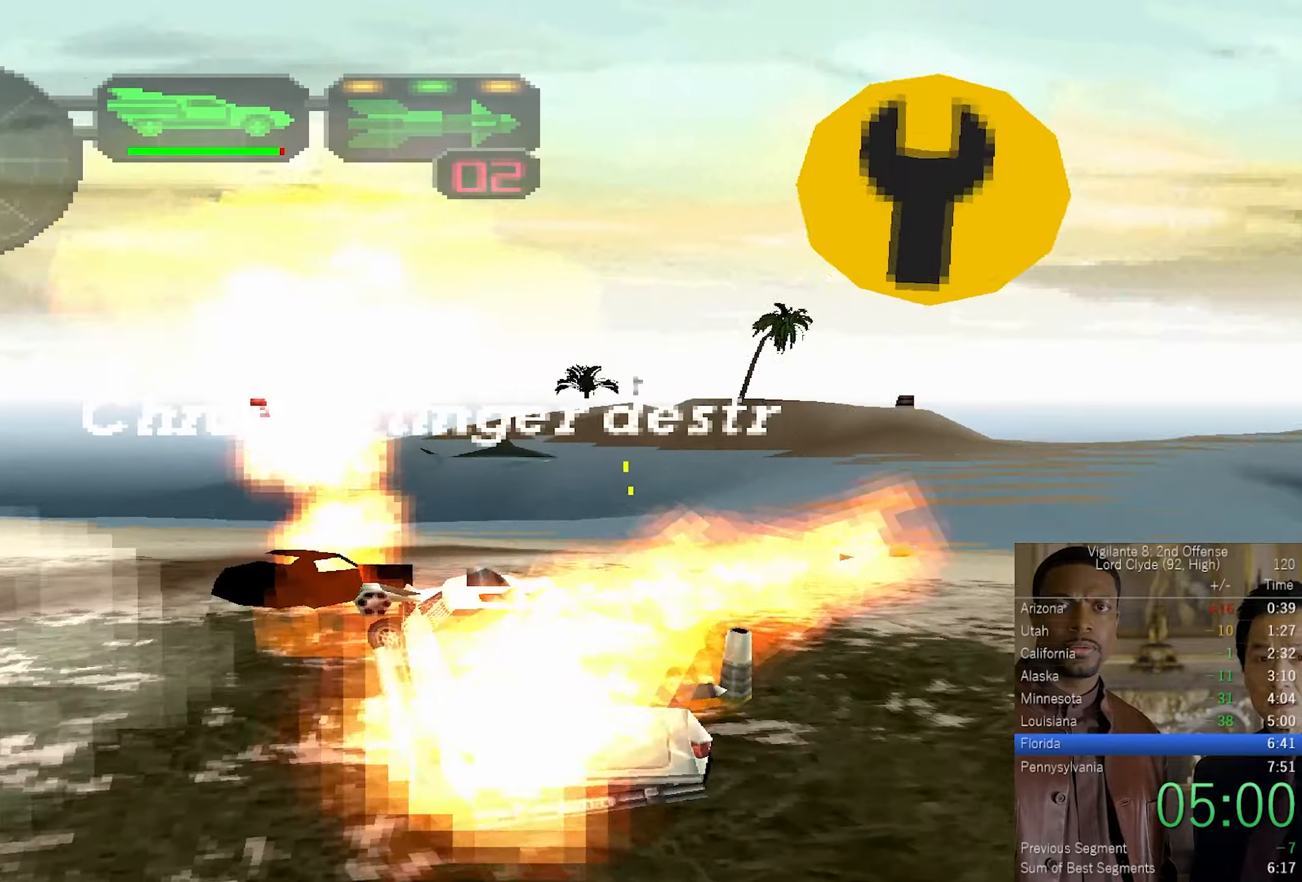
{"buttons": ["SQUARE"], "left_stick": "center", "right_stick": "center", "events": [[150, "CROSS", "up"], [200, "left_stick", "center"], [300, "R1", "down"], [433, "R1", "up"]]}
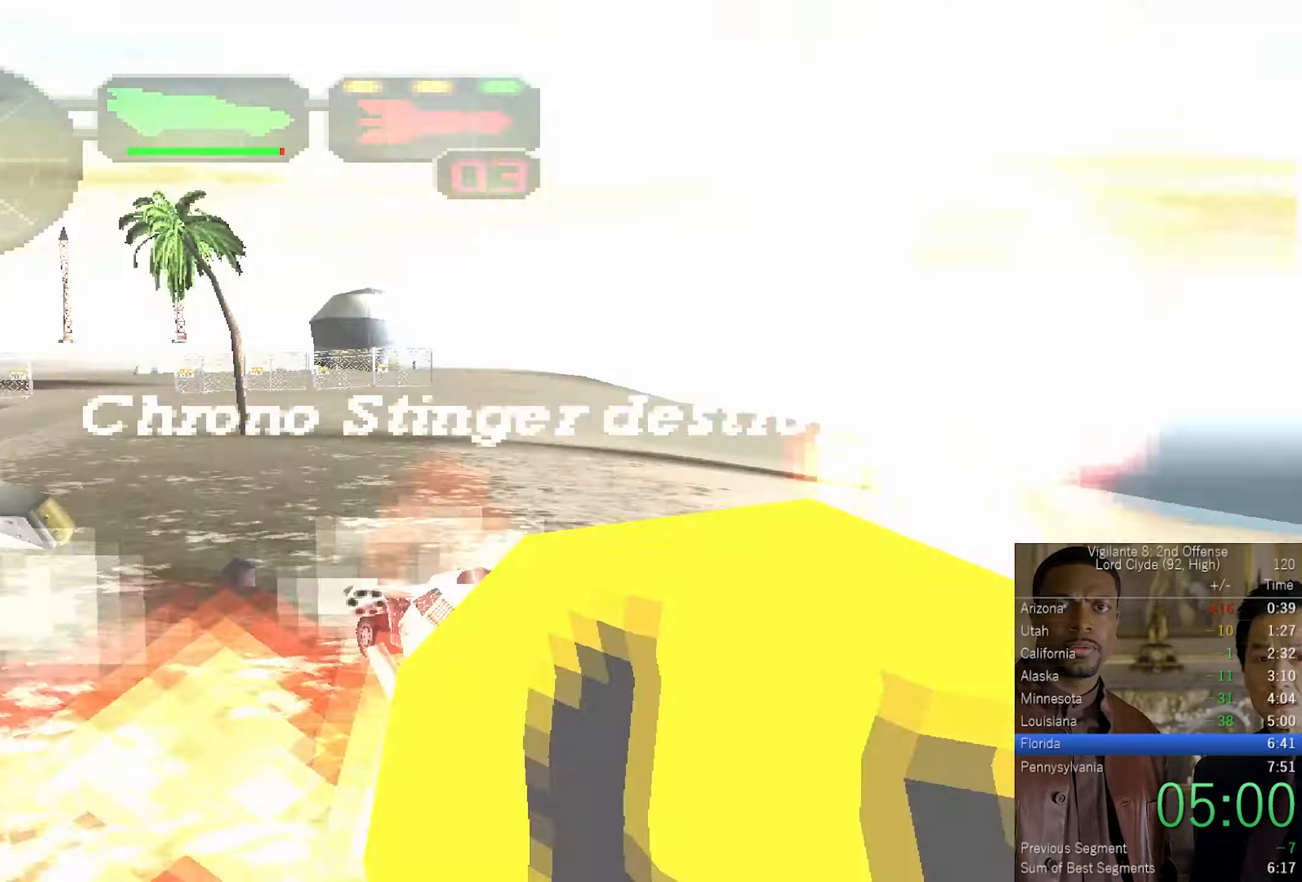
{"buttons": ["CROSS"], "left_stick": "left", "right_stick": "center", "events": [[83, "SQUARE", "up"], [116, "L1", "down"], [183, "left_stick", "up-left"], [233, "L1", "up"], [266, "CROSS", "down"], [500, "left_stick", "left"]]}
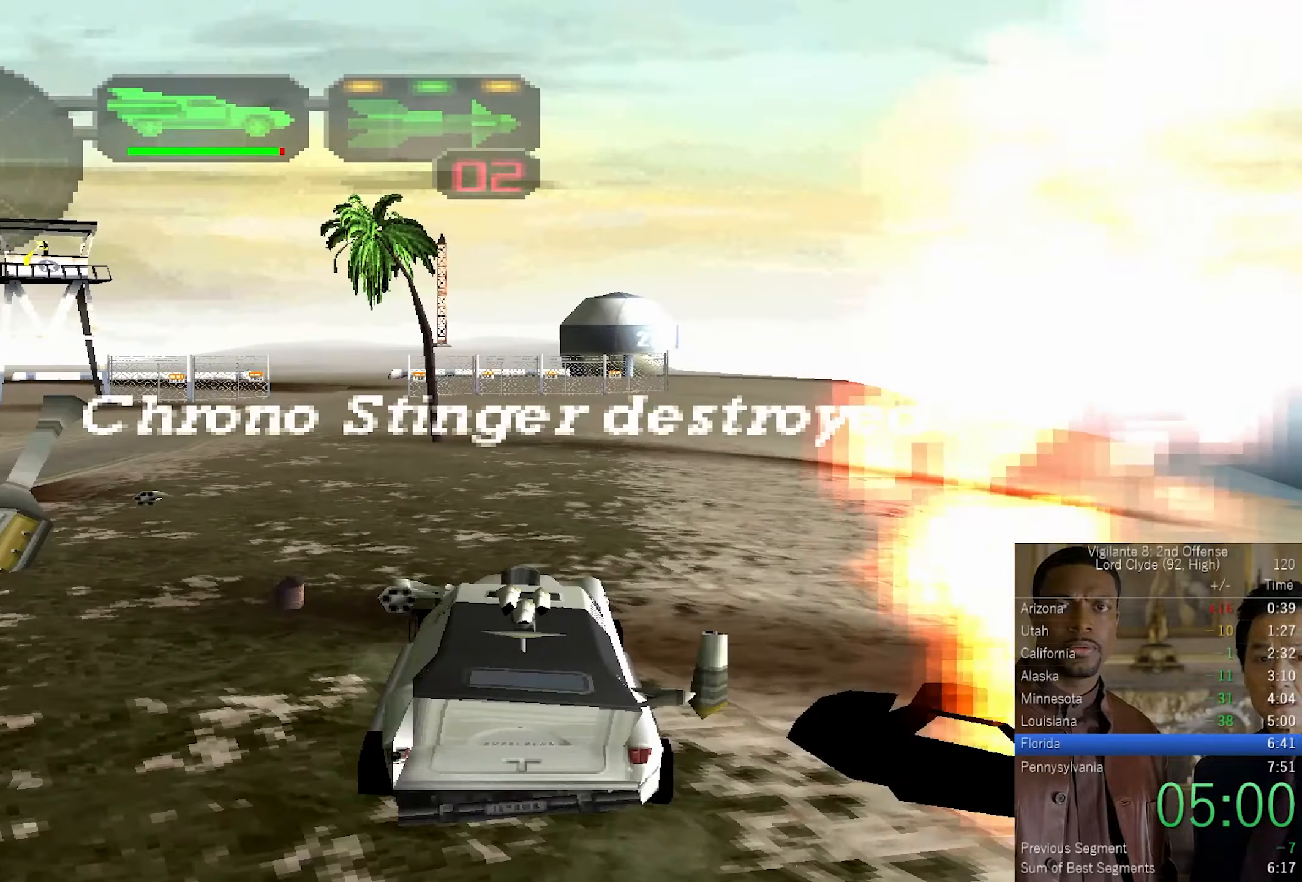
{"buttons": ["SQUARE"], "left_stick": "left", "right_stick": "center", "events": [[16, "SQUARE", "down"], [166, "CROSS", "up"]]}
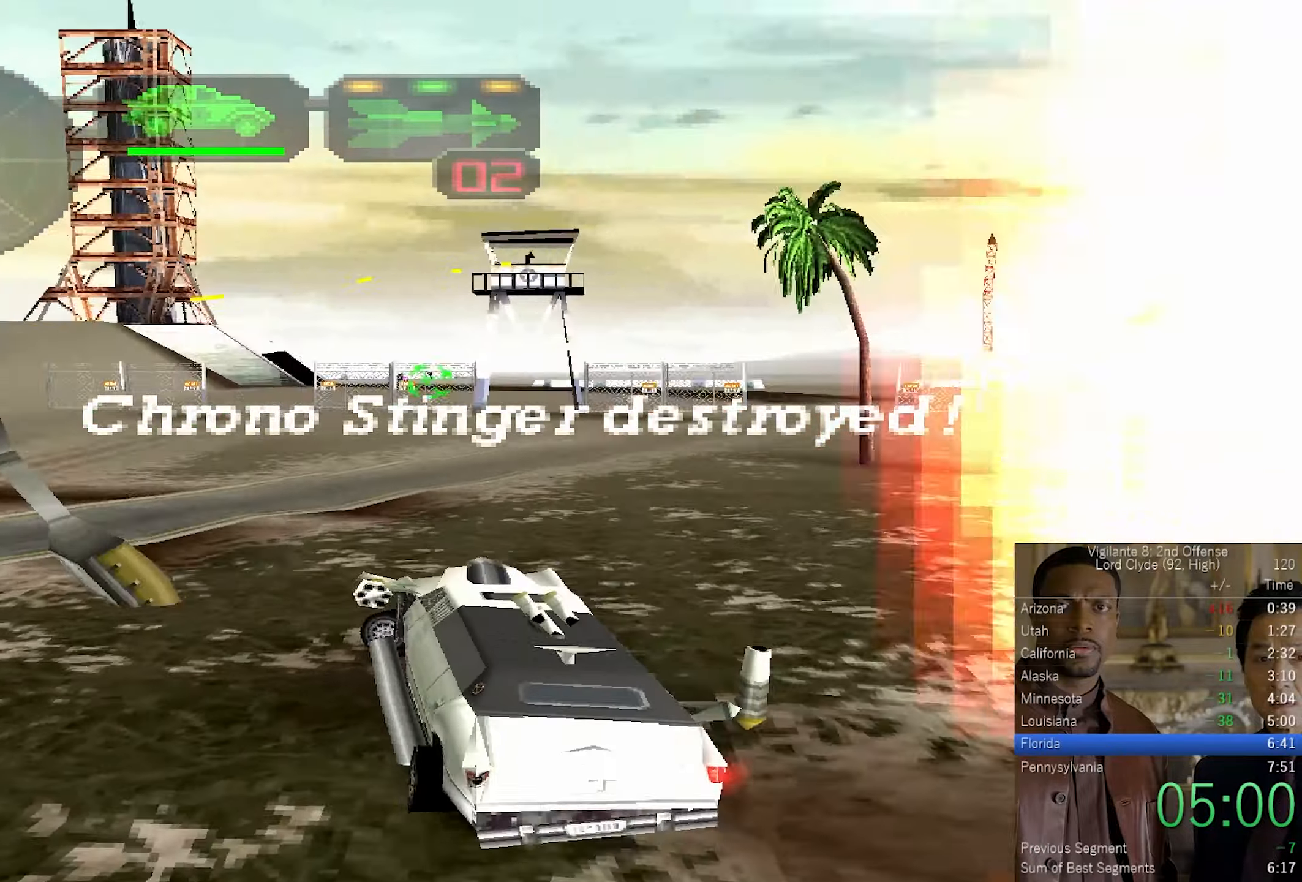
{"buttons": ["CROSS"], "left_stick": "right", "right_stick": "center", "events": [[233, "CROSS", "down"], [333, "SQUARE", "up"], [366, "left_stick", "right"]]}
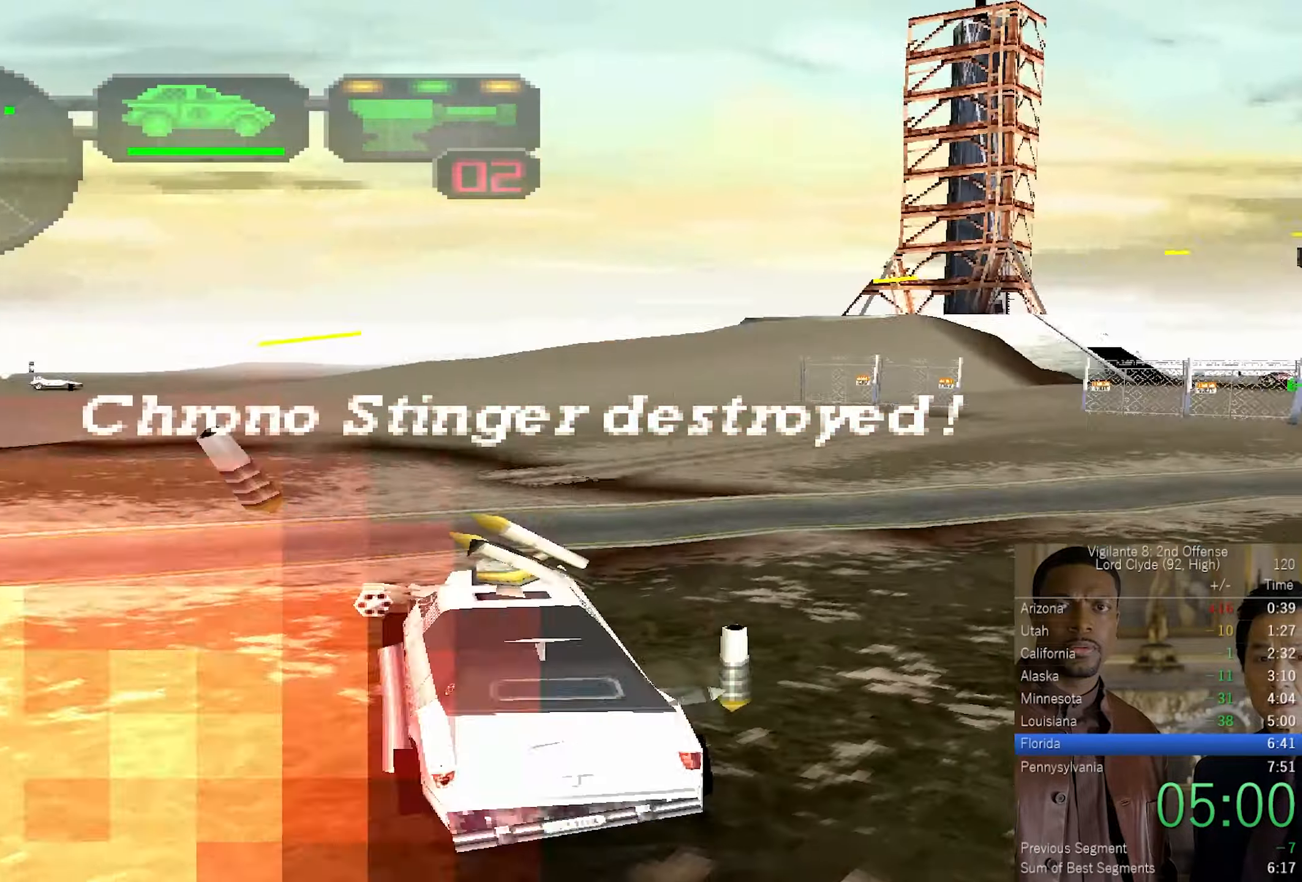
{"buttons": ["CROSS"], "left_stick": "up-left", "right_stick": "center", "events": [[250, "left_stick", "center"], [300, "left_stick", "up-left"]]}
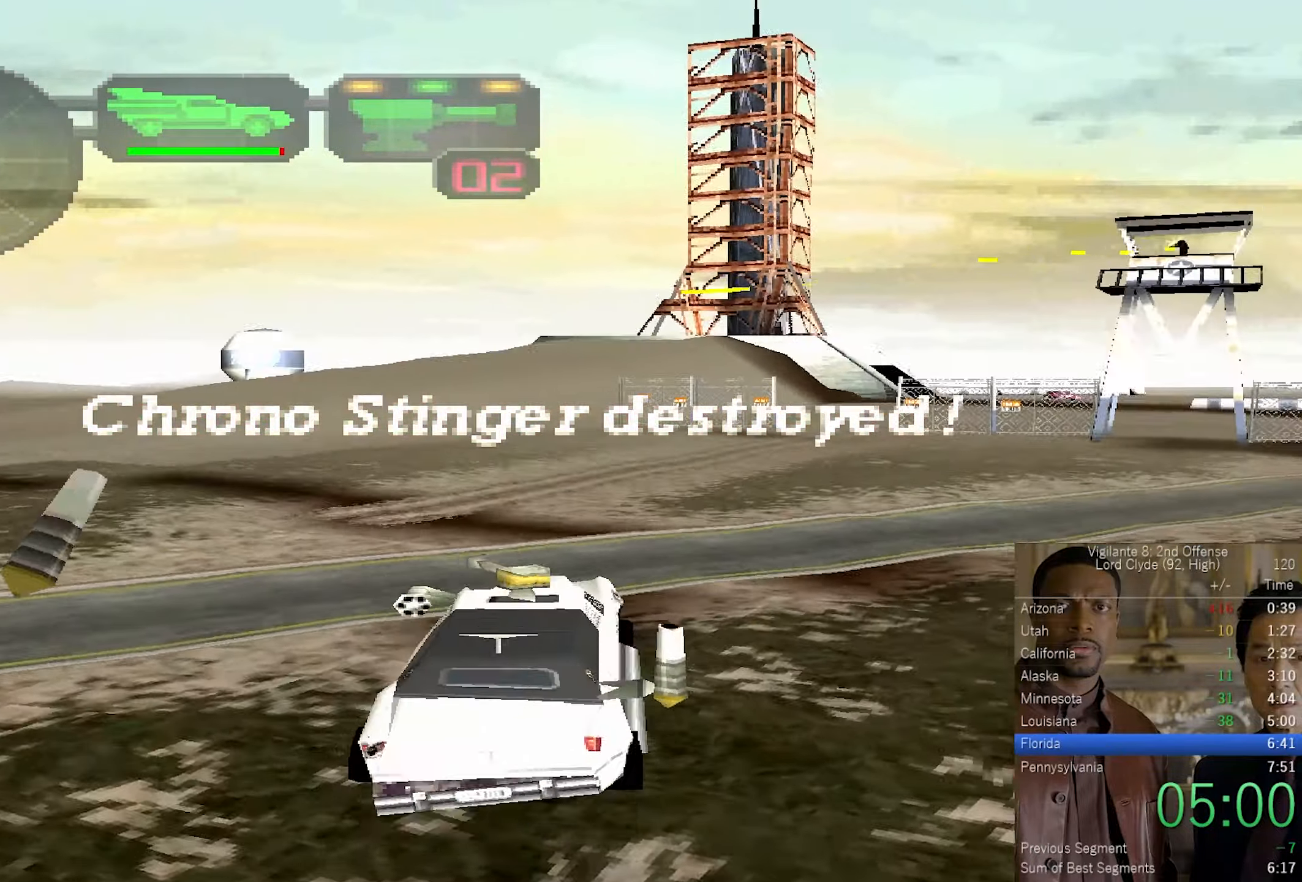
{"buttons": ["CROSS"], "left_stick": "up", "right_stick": "center", "events": [[416, "left_stick", "center"], [483, "left_stick", "up"]]}
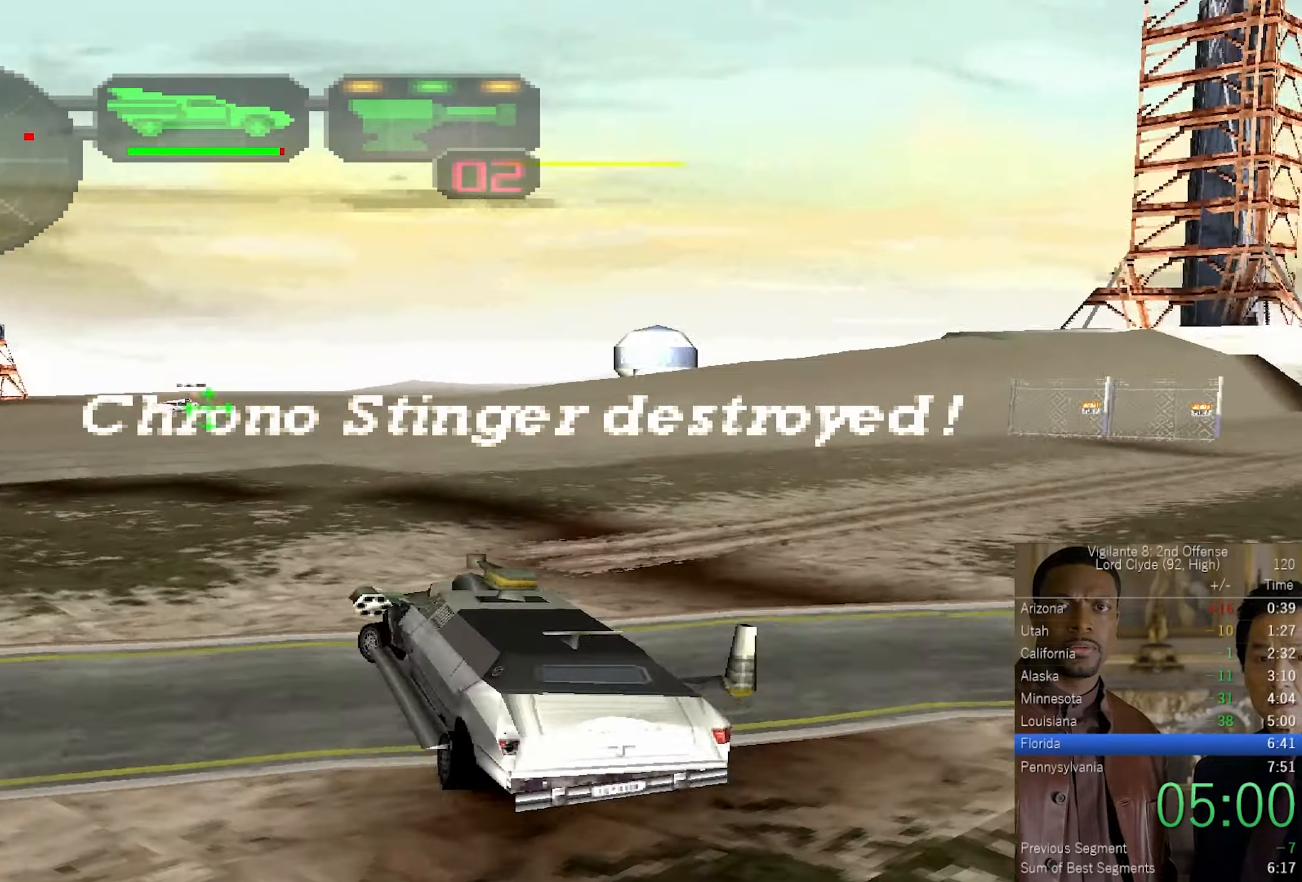
{"buttons": ["CROSS"], "left_stick": "up", "right_stick": "center", "events": []}
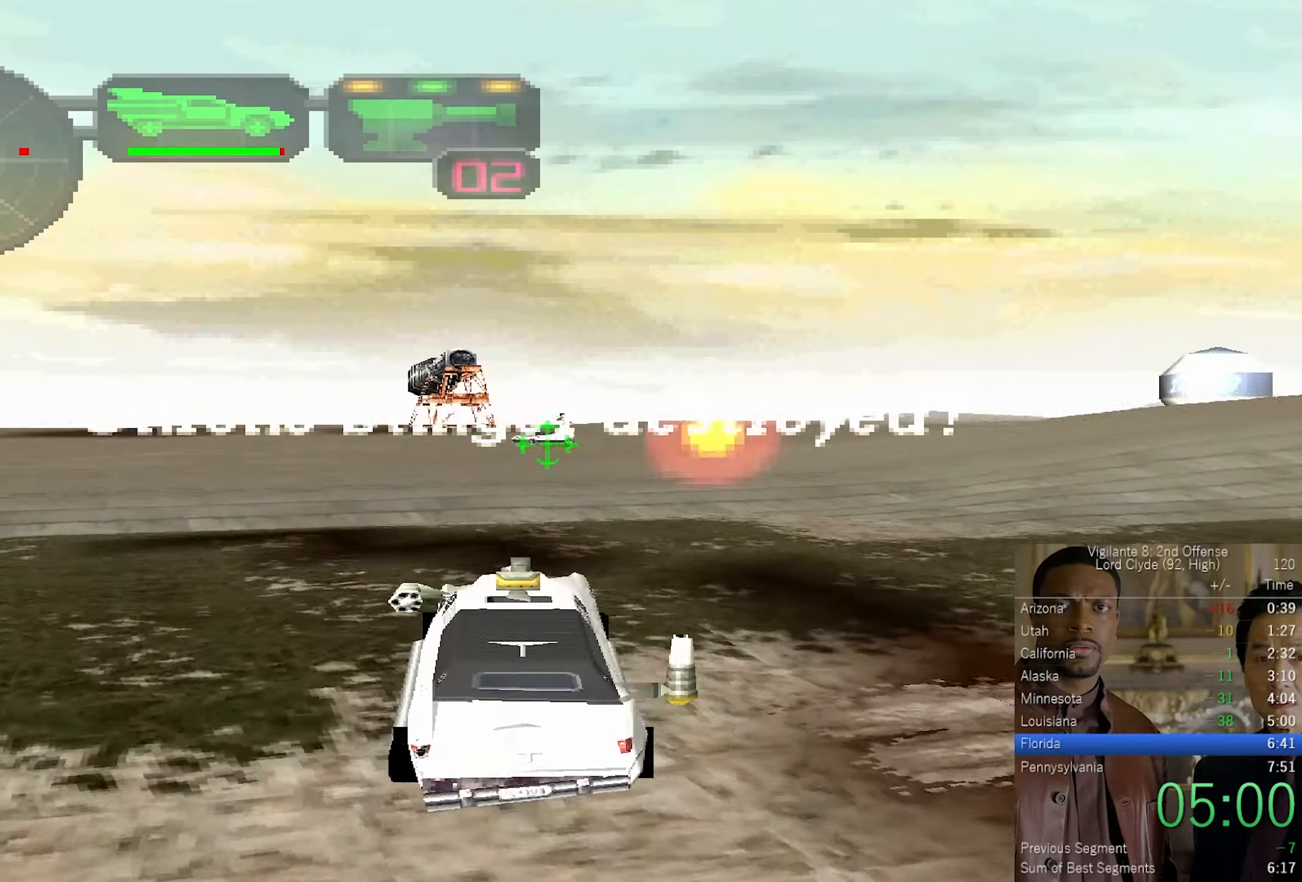
{"buttons": ["CROSS"], "left_stick": "up-left", "right_stick": "center", "events": [[150, "left_stick", "up-left"], [383, "left_stick", "up"], [500, "left_stick", "up-left"]]}
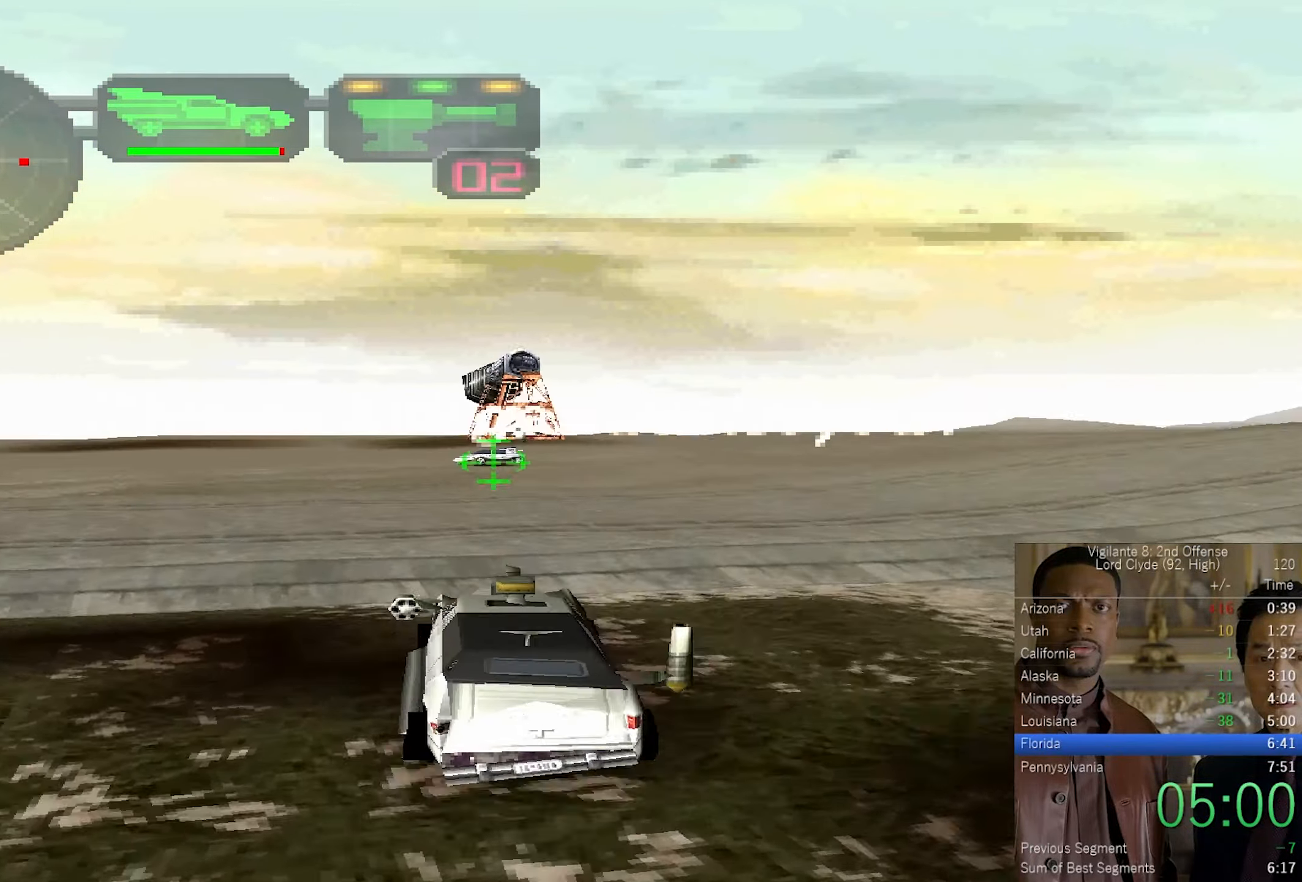
{"buttons": ["CROSS"], "left_stick": "up-left", "right_stick": "center", "events": [[216, "left_stick", "center"], [416, "left_stick", "up-left"]]}
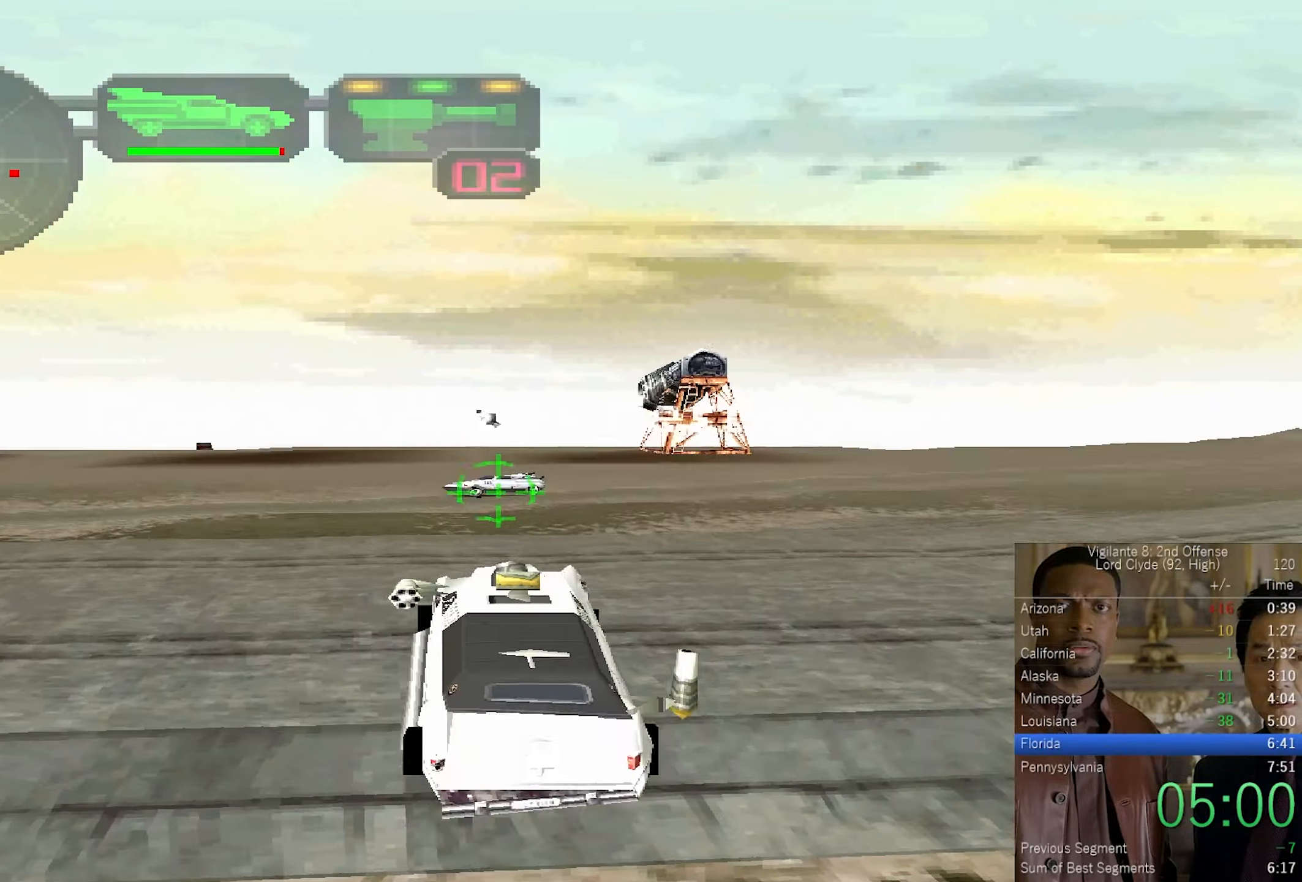
{"buttons": [], "left_stick": "center", "right_stick": "center", "events": [[66, "CROSS", "up"], [83, "CROSS", "down"], [417, "CROSS", "up"], [417, "left_stick", "center"]]}
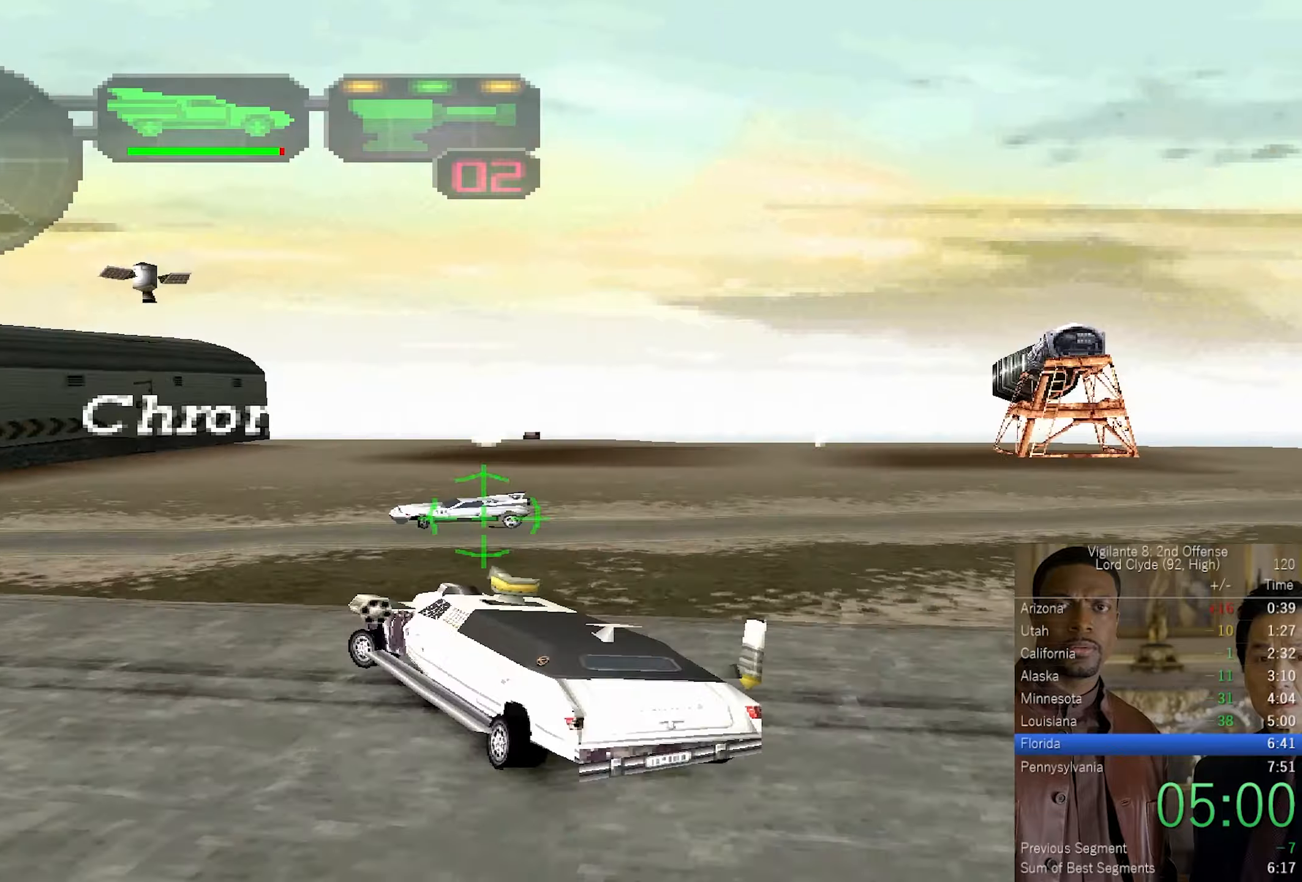
{"buttons": [], "left_stick": "up-left", "right_stick": "center", "events": [[250, "left_stick", "up-right"], [383, "left_stick", "up-left"]]}
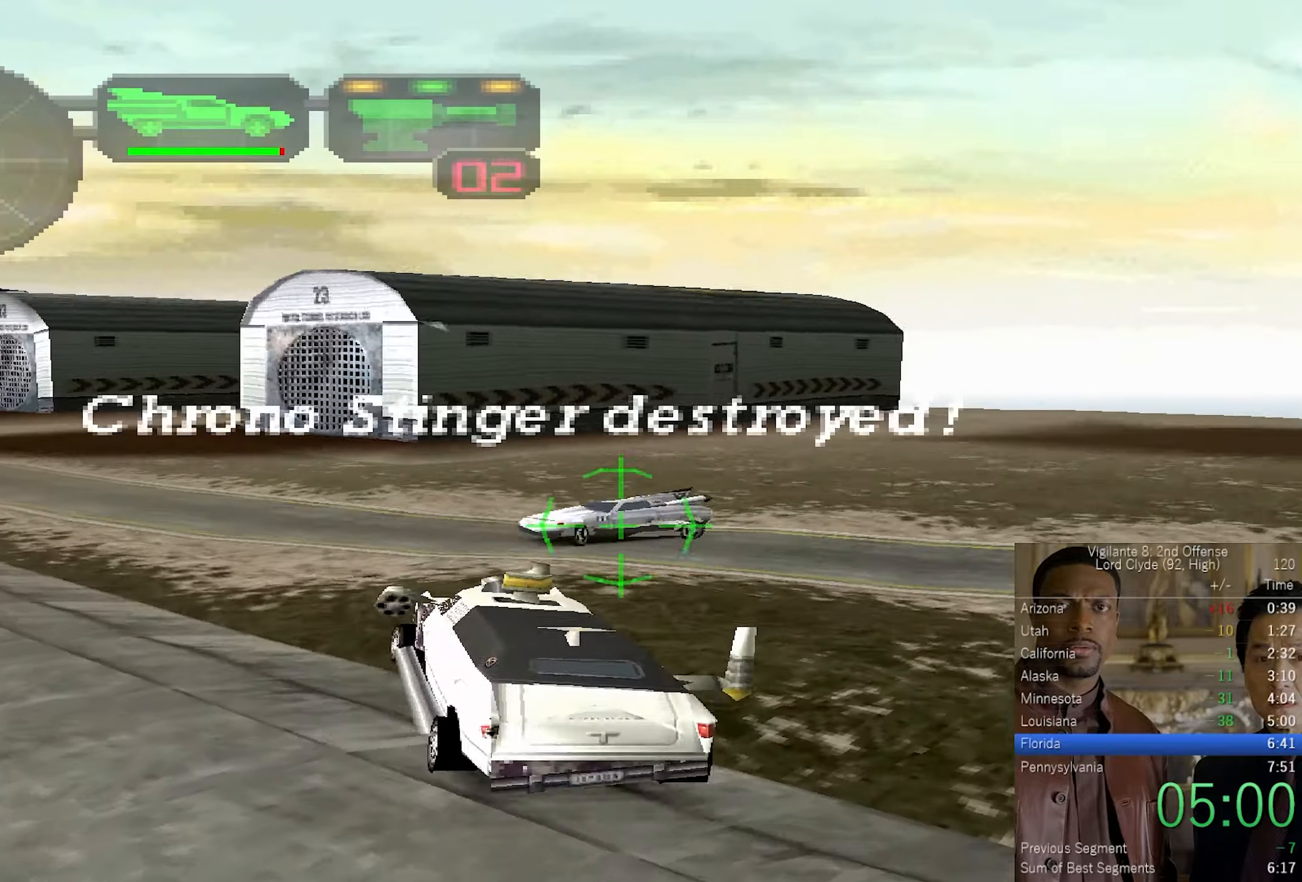
{"buttons": ["SQUARE", "L2", "R1", "R2"], "left_stick": "right", "right_stick": "center", "events": [[67, "R2", "down"], [83, "SQUARE", "down"], [100, "R1", "down"], [133, "L2", "down"], [167, "R1", "up"], [183, "left_stick", "right"], [283, "R1", "down"], [350, "R1", "up"], [450, "R1", "down"]]}
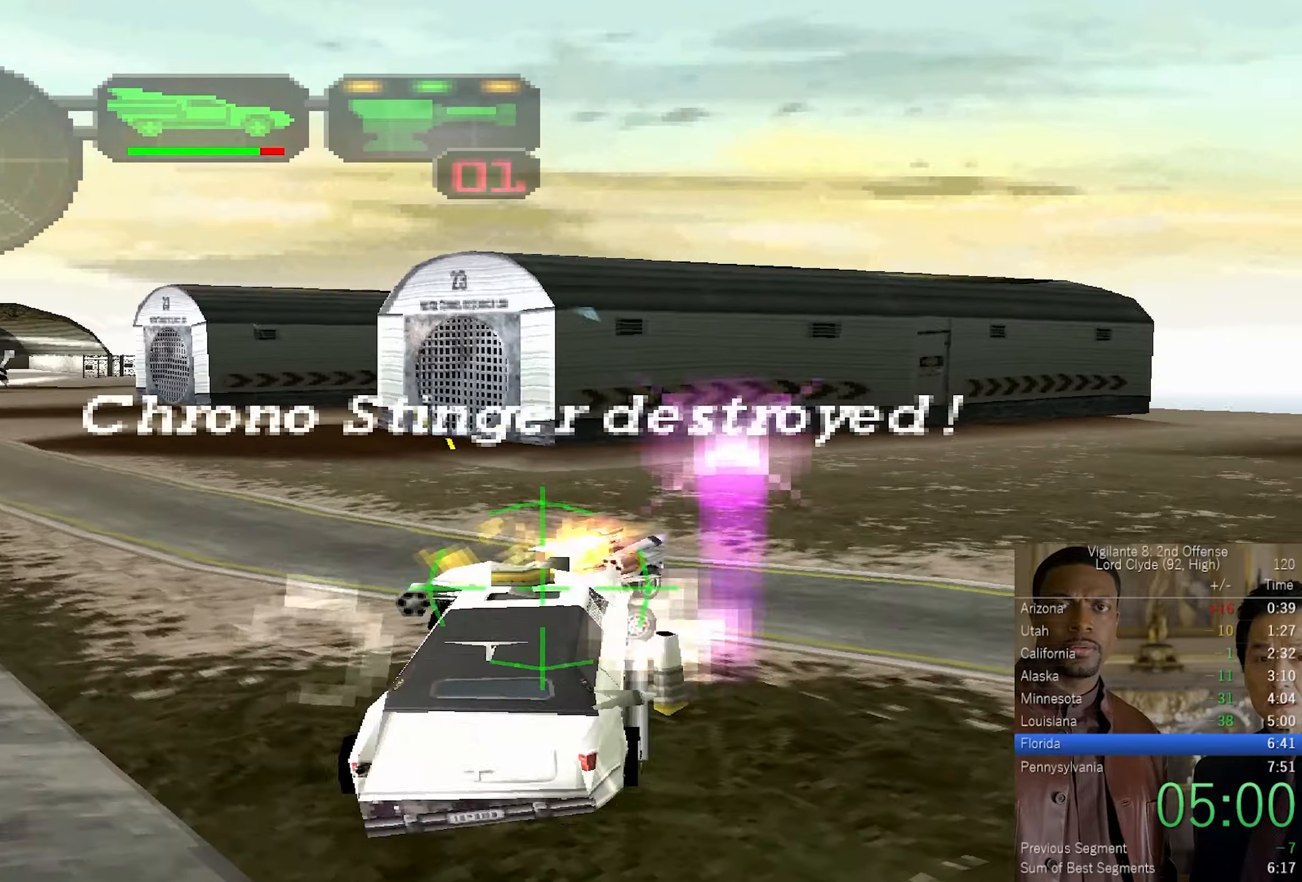
{"buttons": ["SQUARE", "L2", "R1", "R2"], "left_stick": "right", "right_stick": "center", "events": [[50, "R1", "up"], [67, "left_stick", "left"], [133, "R1", "down"], [233, "R1", "up"], [300, "R1", "down"], [400, "R1", "up"], [483, "R1", "down"], [500, "left_stick", "right"]]}
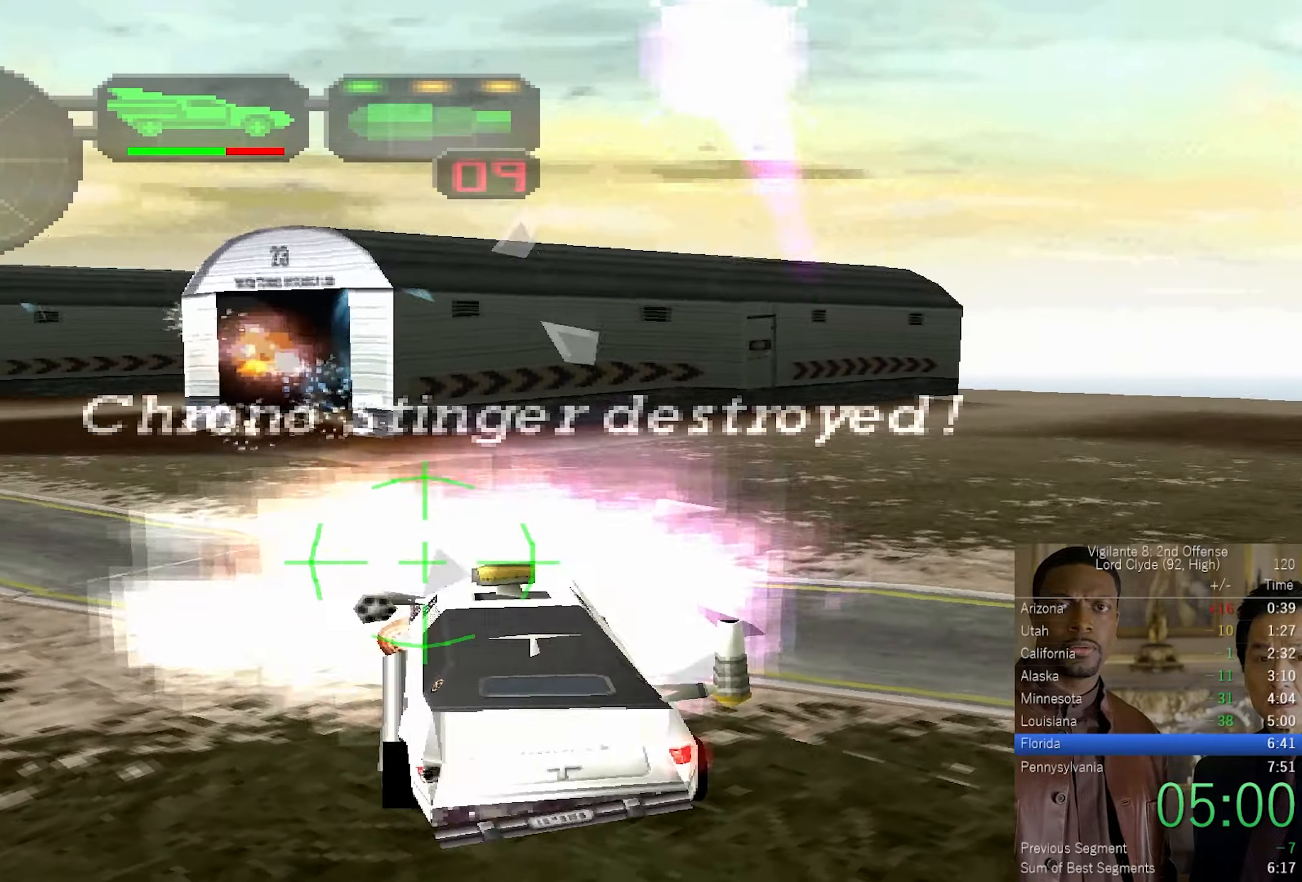
{"buttons": ["SQUARE", "L2", "R2"], "left_stick": "center", "right_stick": "center", "events": [[83, "R1", "up"], [167, "R1", "down"], [217, "left_stick", "left"], [267, "R1", "up"], [350, "R1", "down"], [467, "R1", "up"], [467, "left_stick", "center"]]}
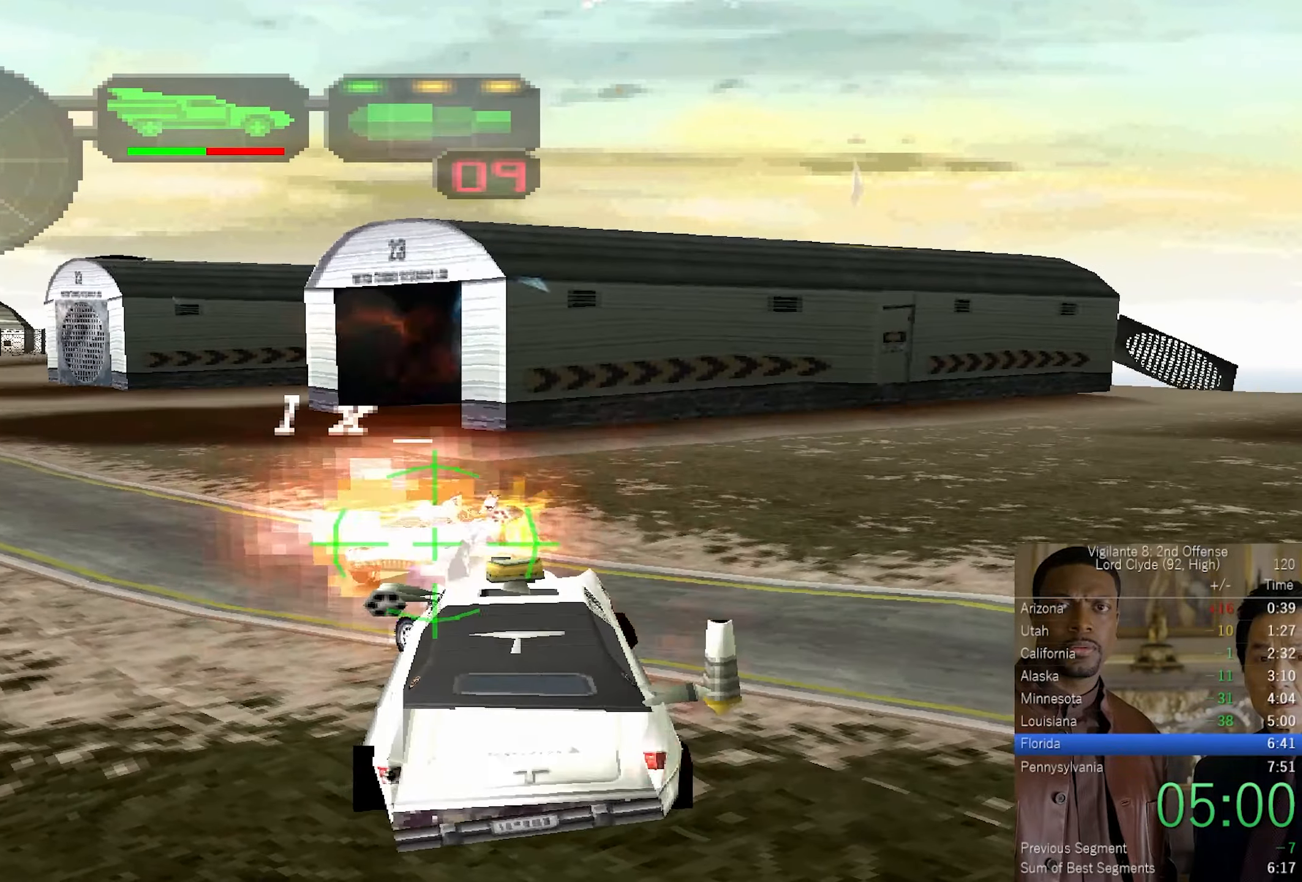
{"buttons": ["SQUARE", "L2", "R1", "R2"], "left_stick": "left", "right_stick": "center", "events": [[33, "R1", "down"], [33, "left_stick", "up-right"], [150, "R1", "up"], [233, "R1", "down"], [250, "left_stick", "left"], [317, "R1", "up"], [417, "R1", "down"]]}
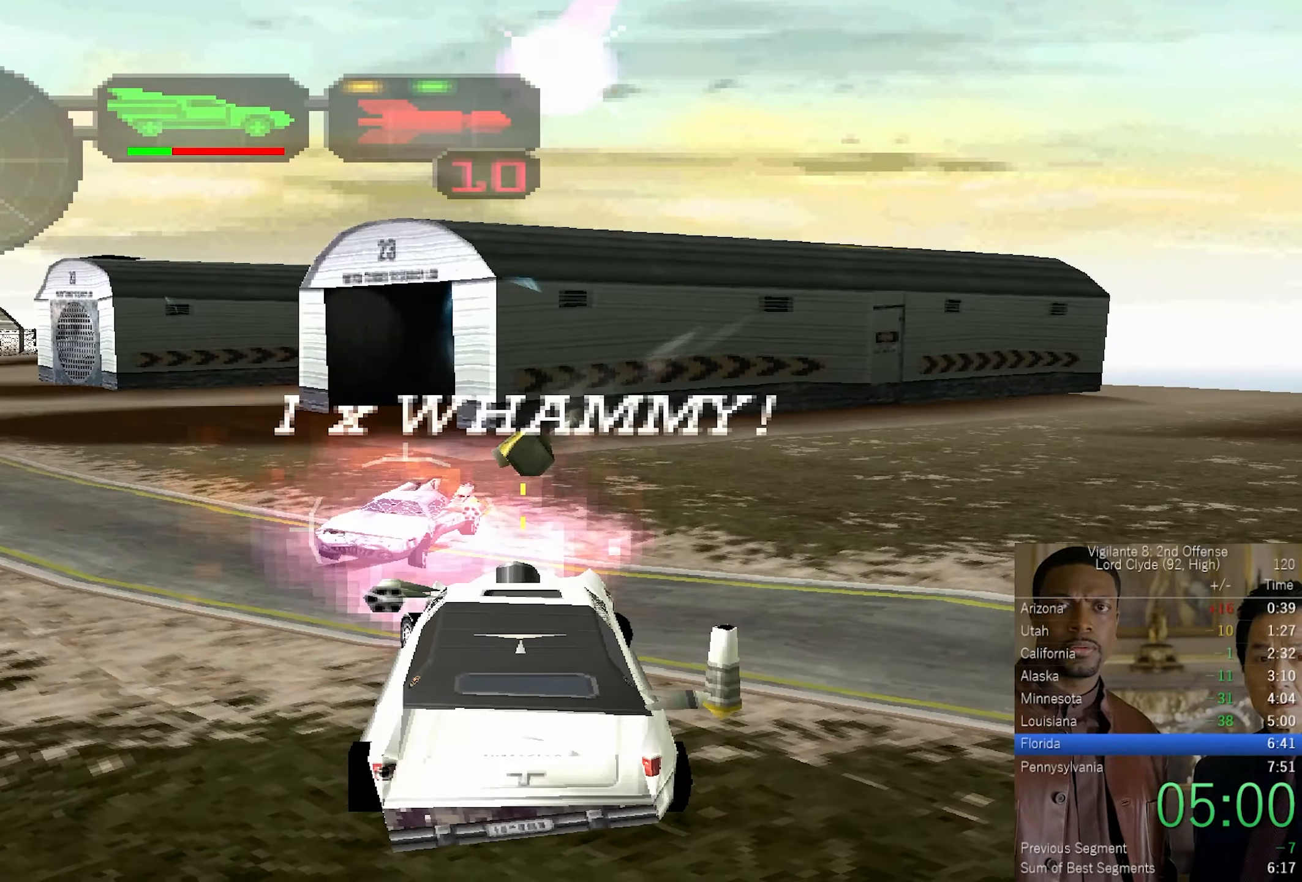
{"buttons": ["SQUARE", "L2", "DPAD_RIGHT"], "left_stick": "center", "right_stick": "center", "events": [[17, "R1", "up"], [17, "left_stick", "center"], [117, "R1", "down"], [200, "DPAD_UP", "down"], [217, "R1", "up"], [250, "DPAD_UP", "up"], [300, "R2", "up"], [350, "DPAD_DOWN", "down"], [417, "DPAD_DOWN", "up"], [500, "DPAD_RIGHT", "down"]]}
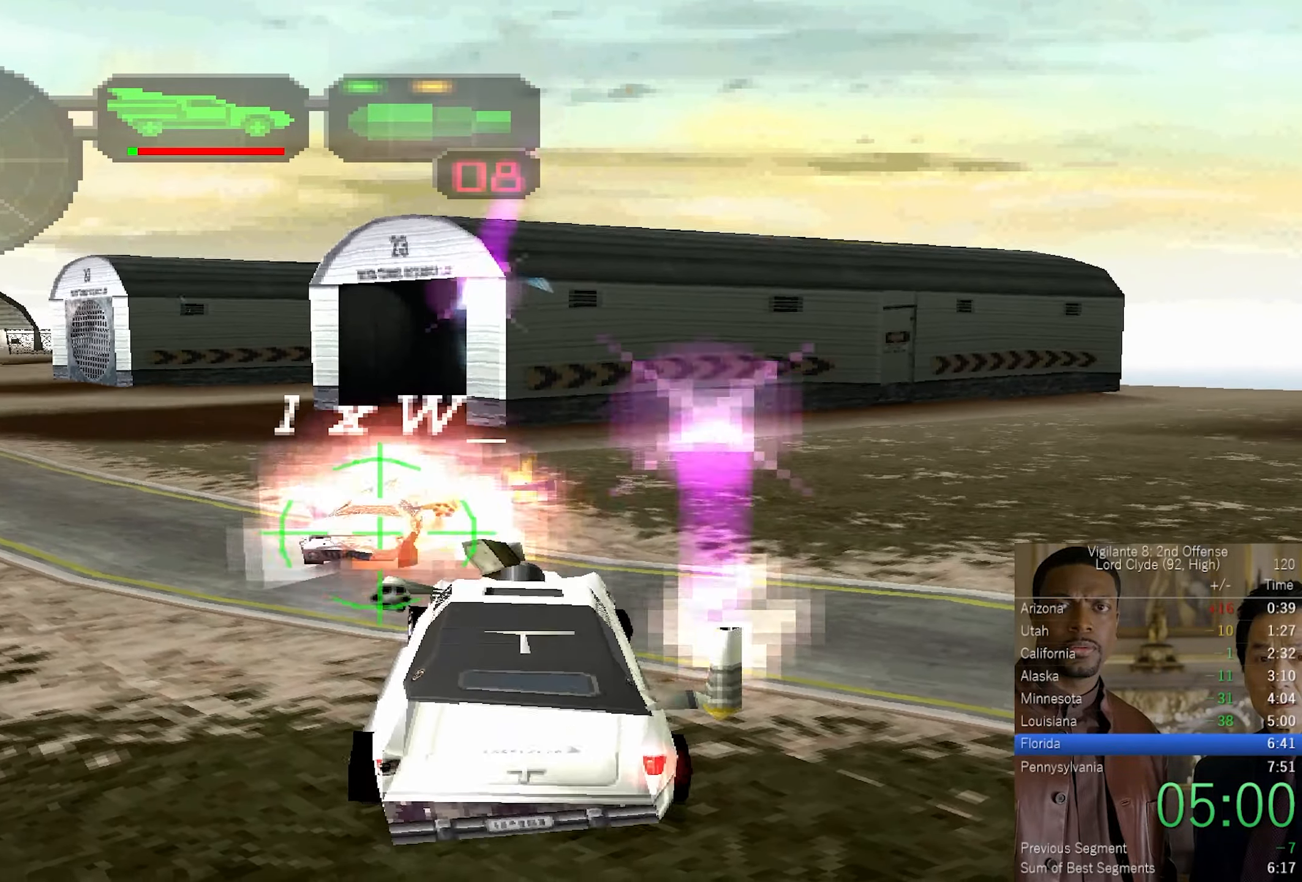
{"buttons": [], "left_stick": "center", "right_stick": "center", "events": [[50, "DPAD_RIGHT", "up"], [50, "R2", "down"], [183, "L2", "up"], [200, "SQUARE", "up"], [217, "R2", "up"]]}
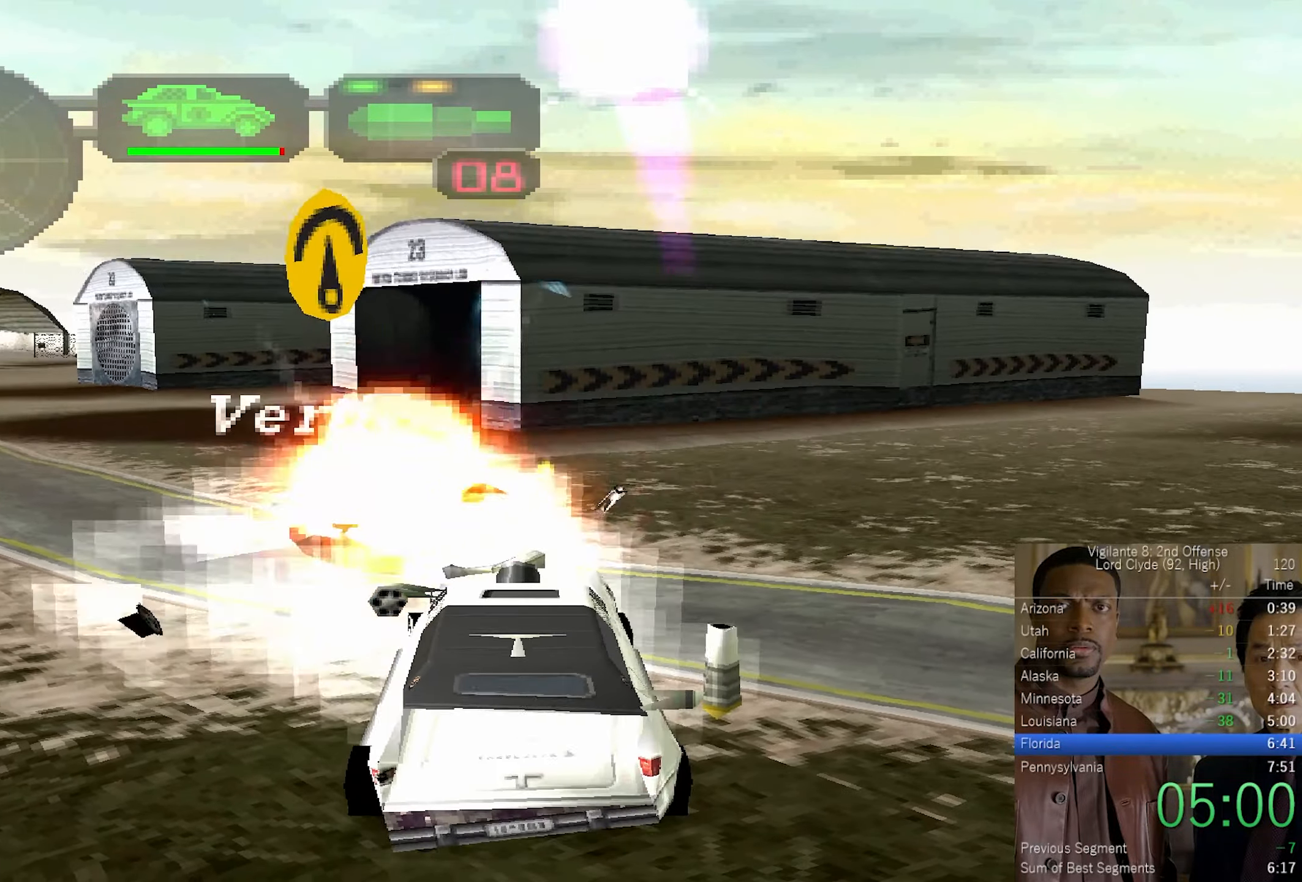
{"buttons": [], "left_stick": "center", "right_stick": "center", "events": [[17, "left_stick", "right"], [33, "CROSS", "down"], [200, "left_stick", "center"], [250, "CROSS", "up"]]}
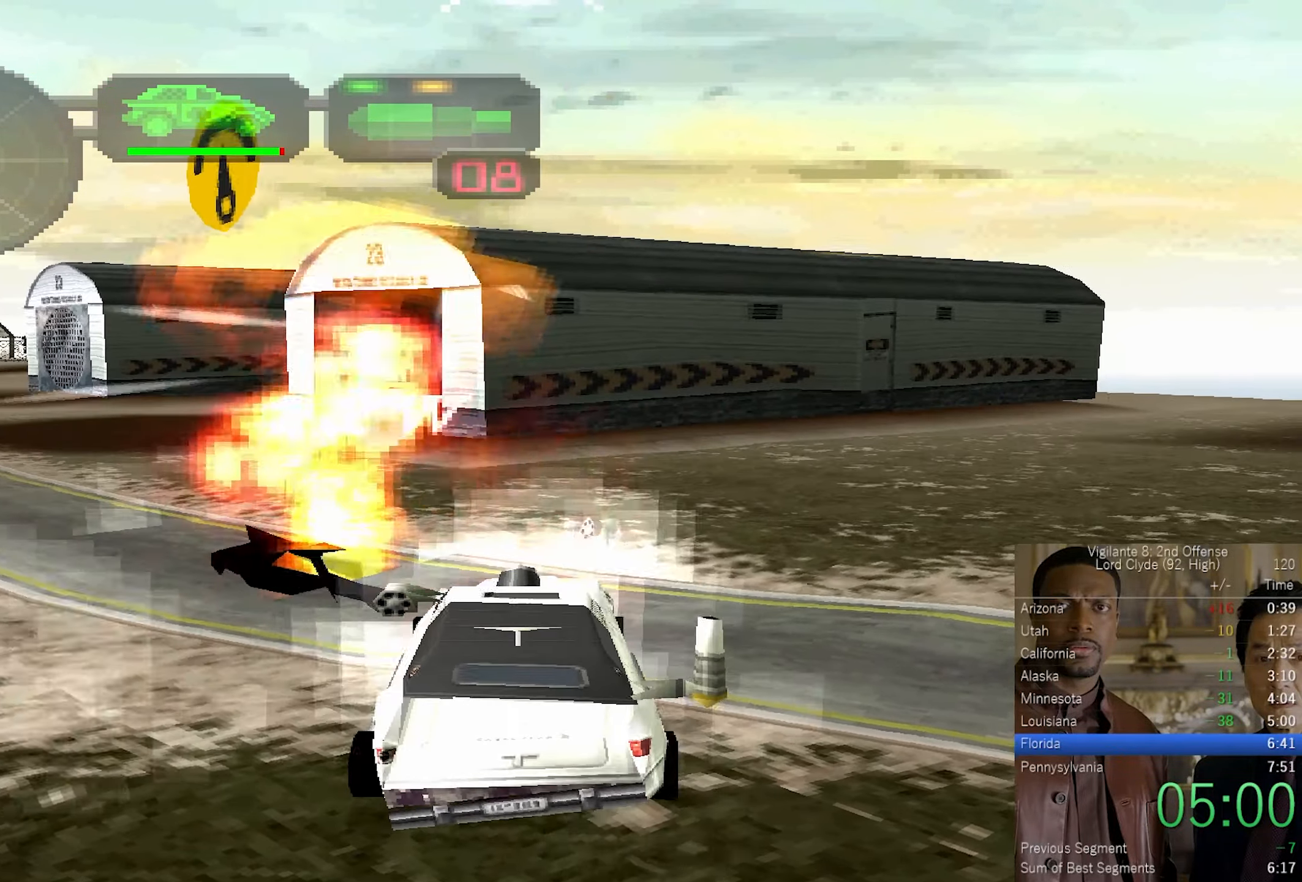
{"buttons": ["CROSS"], "left_stick": "up", "right_stick": "center", "events": [[50, "left_stick", "right"], [150, "CROSS", "down"], [150, "SQUARE", "down"], [350, "SQUARE", "up"], [467, "left_stick", "up"]]}
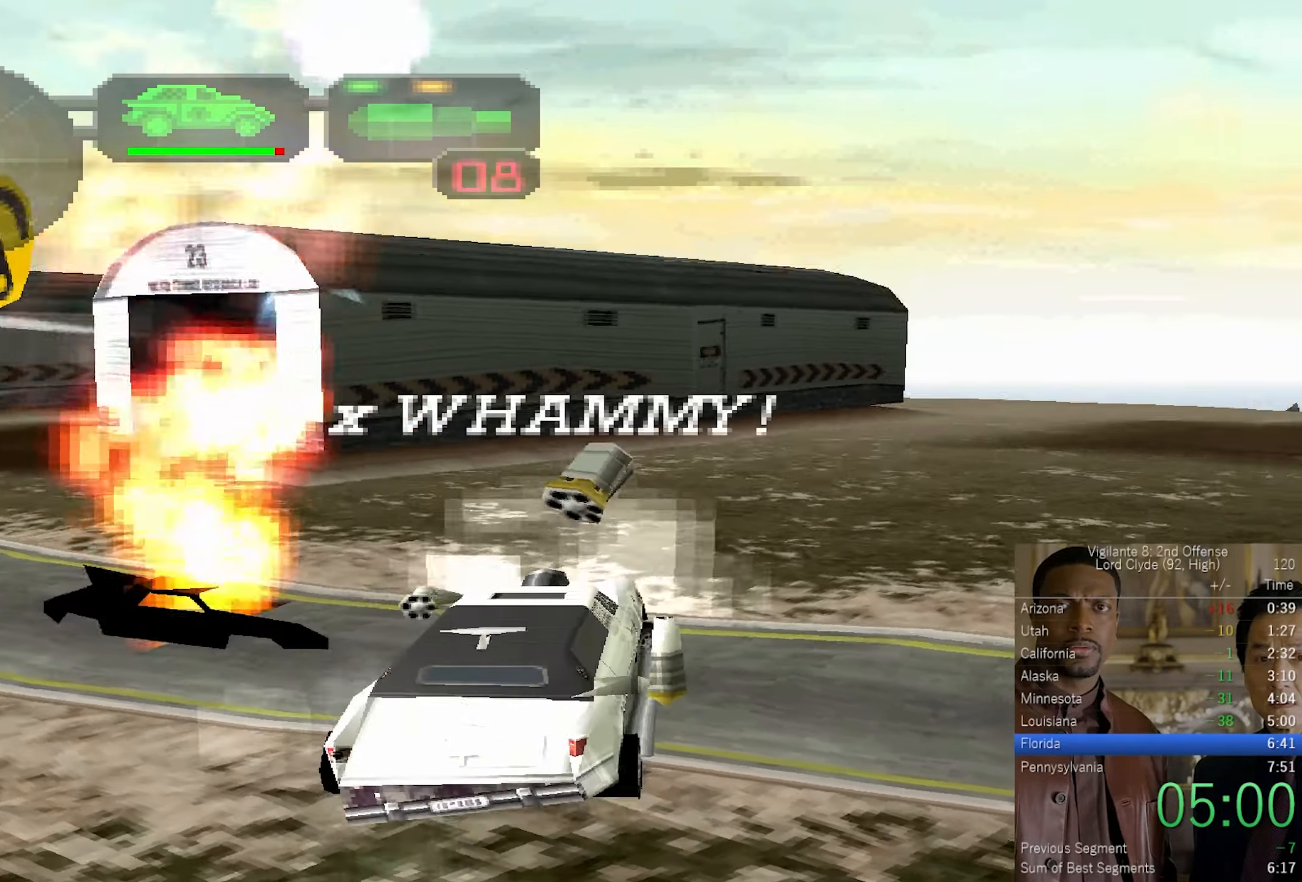
{"buttons": ["CROSS", "SQUARE"], "left_stick": "right", "right_stick": "center", "events": [[167, "left_stick", "right"], [283, "SQUARE", "down"]]}